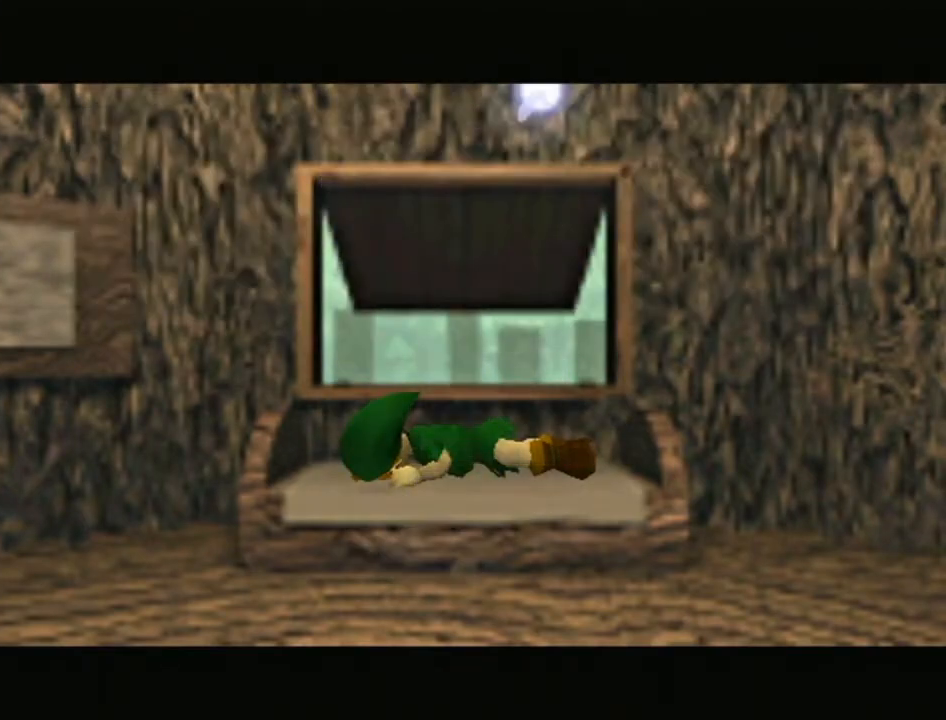
Gameplay with a controller (Nintendo layout); each line is a JSON object with the inputs held at the frame after it. "events" lists button and stick changes between this image and that frame as [ms after this image, input, new state], when the widget could be followed in between. Not read: L3 R3.
{"buttons": [], "left_stick": "center", "right_stick": "center", "events": [[17, "B", "up"], [150, "right_stick", "center"]]}
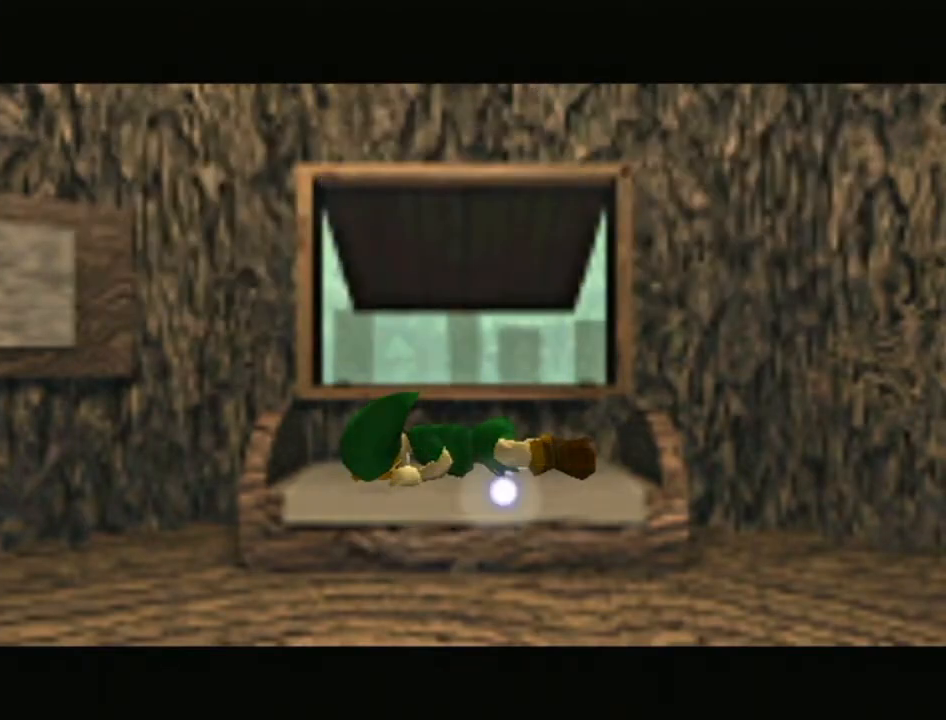
{"buttons": [], "left_stick": "center", "right_stick": "center", "events": []}
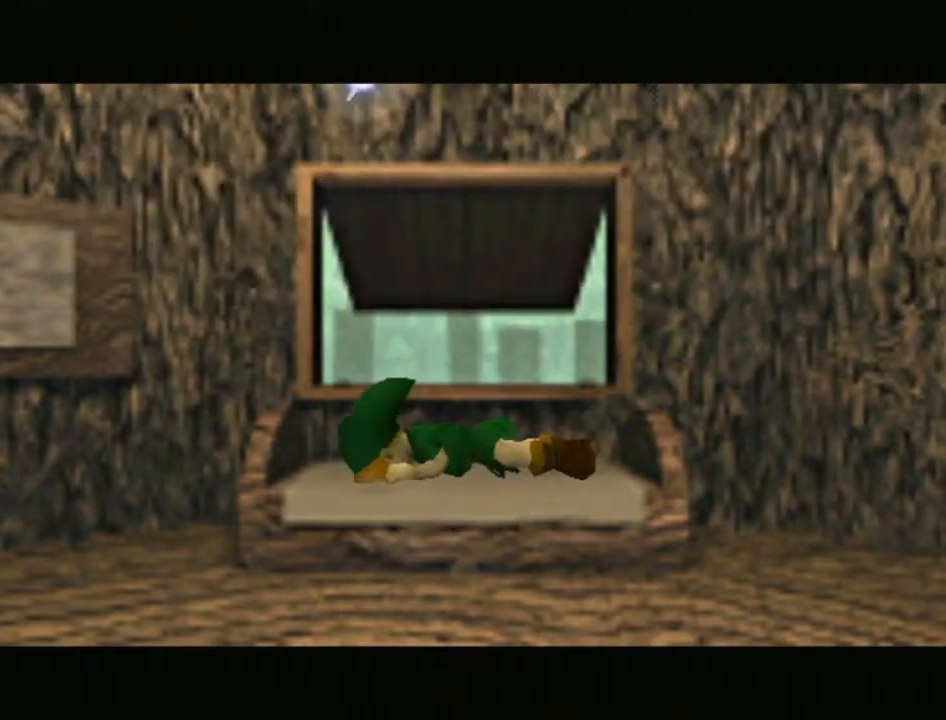
{"buttons": [], "left_stick": "center", "right_stick": "center", "events": []}
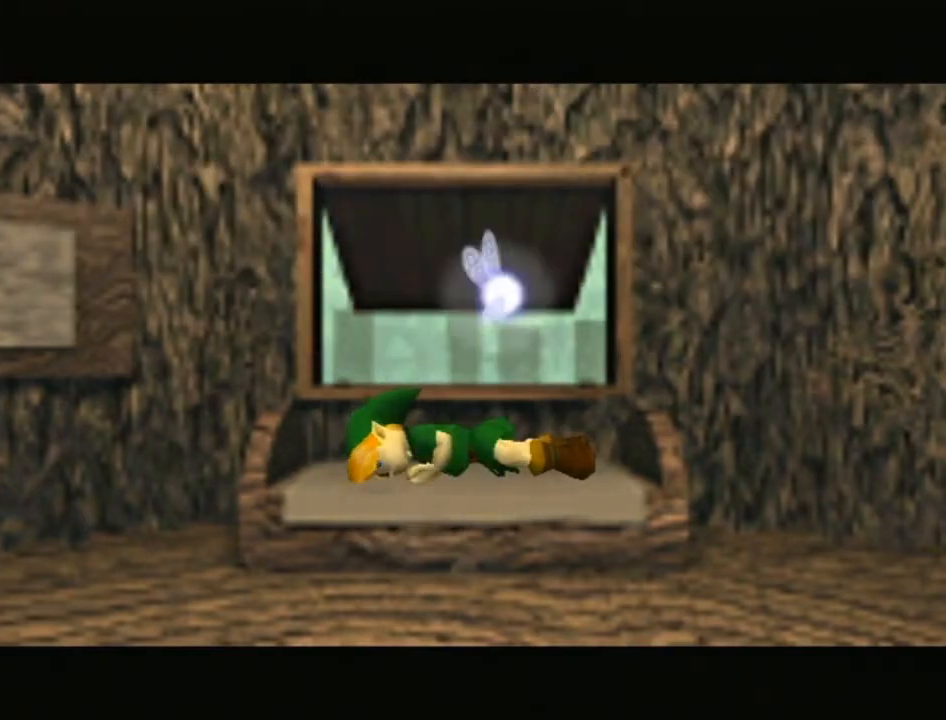
{"buttons": [], "left_stick": "center", "right_stick": "center", "events": []}
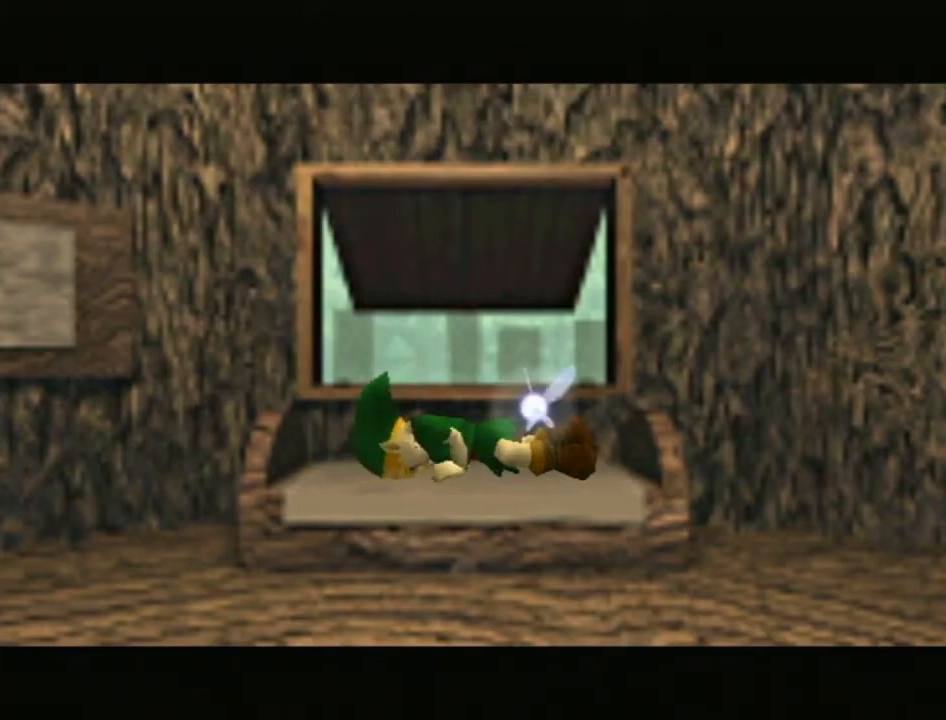
{"buttons": [], "left_stick": "center", "right_stick": "center", "events": []}
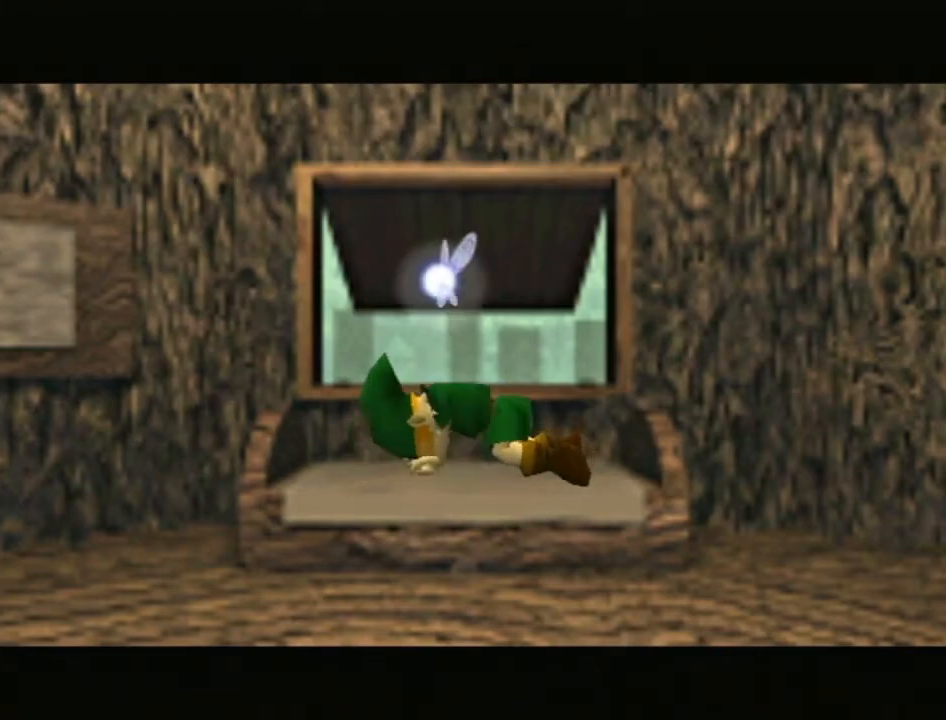
{"buttons": [], "left_stick": "center", "right_stick": "up", "events": [[150, "right_stick", "up"]]}
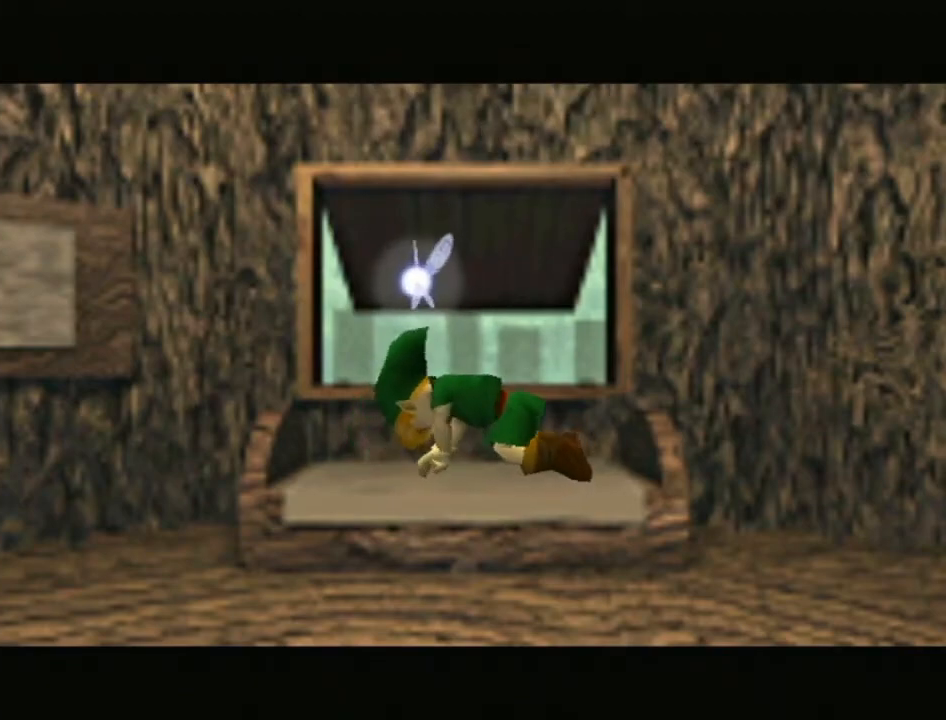
{"buttons": [], "left_stick": "center", "right_stick": "up", "events": []}
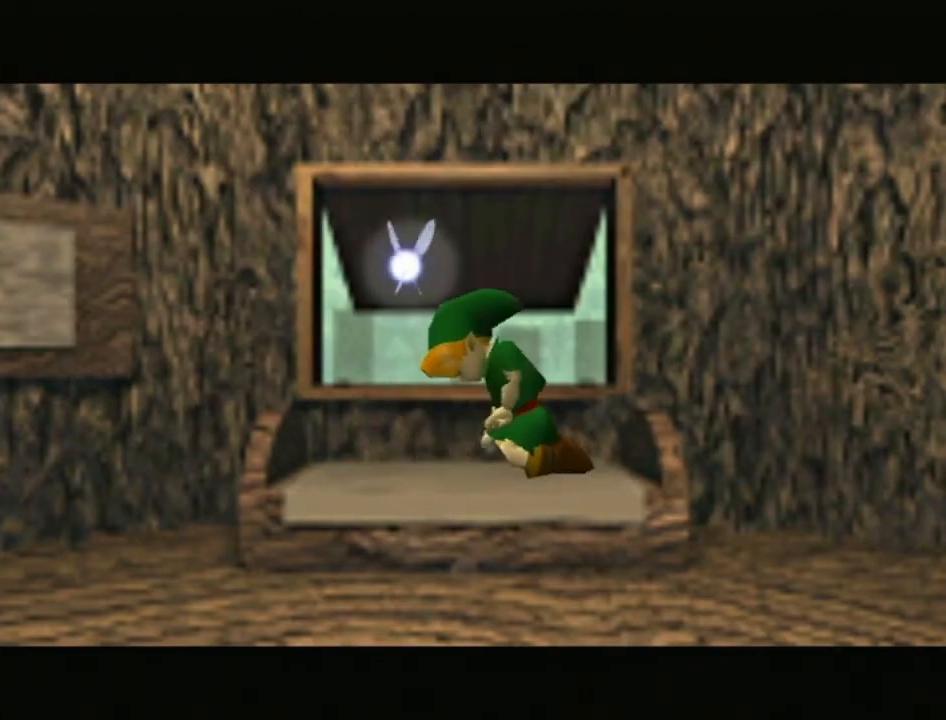
{"buttons": [], "left_stick": "center", "right_stick": "up", "events": [[33, "right_stick", "center"], [267, "right_stick", "up"]]}
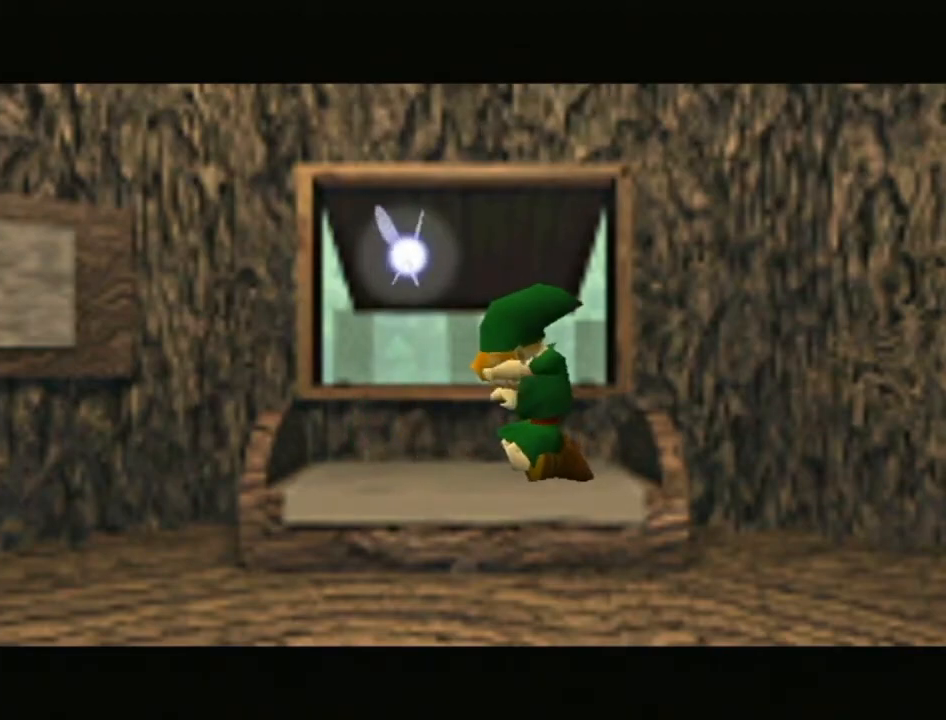
{"buttons": [], "left_stick": "center", "right_stick": "up", "events": []}
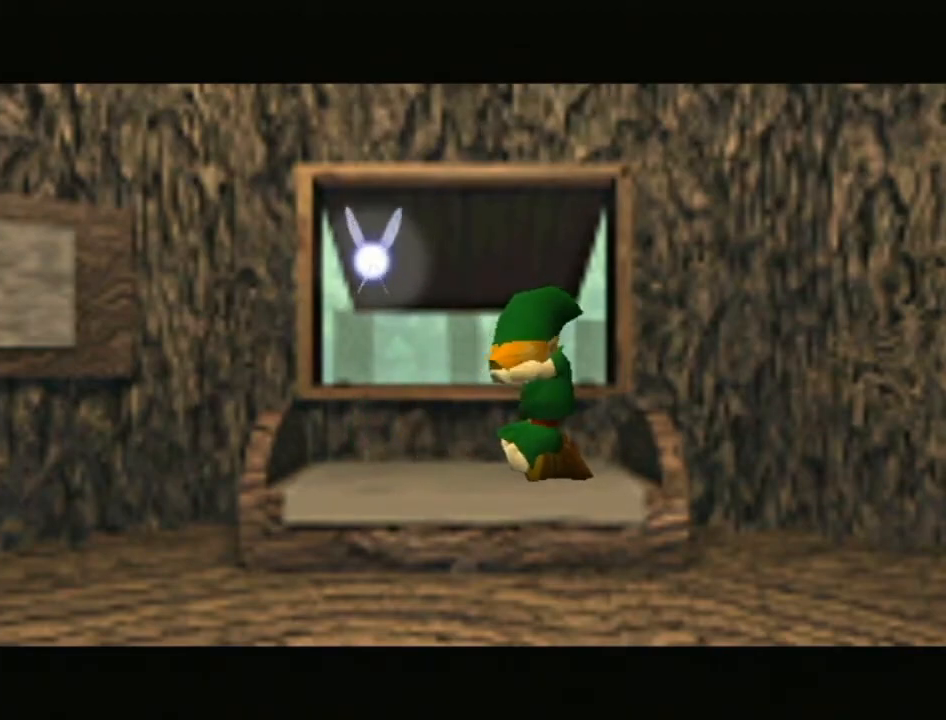
{"buttons": [], "left_stick": "center", "right_stick": "up", "events": [[117, "right_stick", "center"], [367, "right_stick", "up"]]}
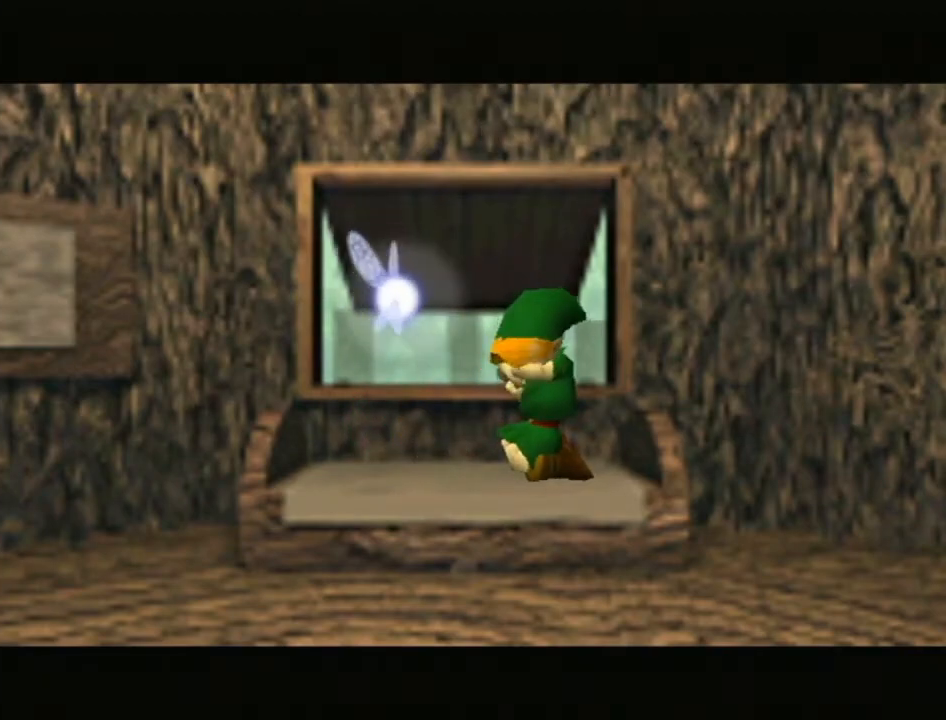
{"buttons": [], "left_stick": "center", "right_stick": "up", "events": []}
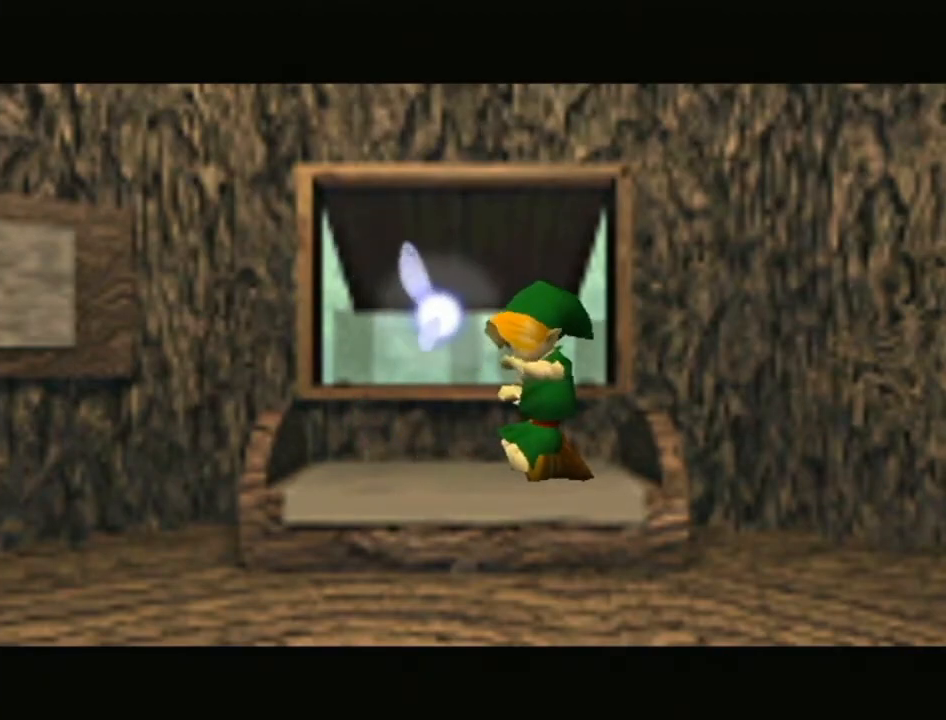
{"buttons": [], "left_stick": "center", "right_stick": "up", "events": [[17, "right_stick", "center"], [300, "right_stick", "up"]]}
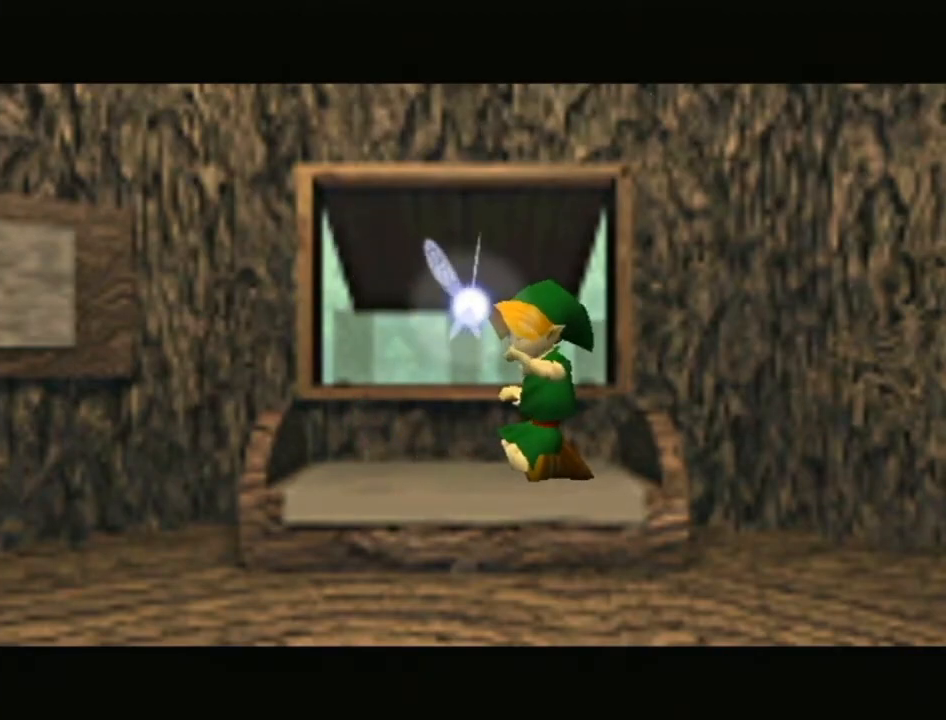
{"buttons": [], "left_stick": "center", "right_stick": "center", "events": [[83, "right_stick", "center"]]}
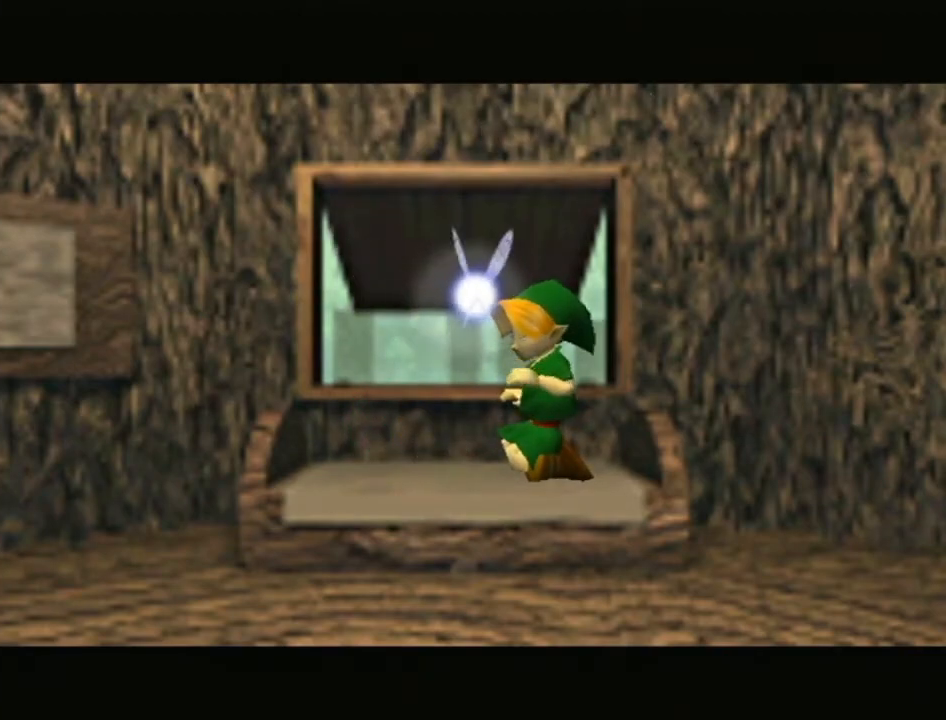
{"buttons": [], "left_stick": "center", "right_stick": "center", "events": []}
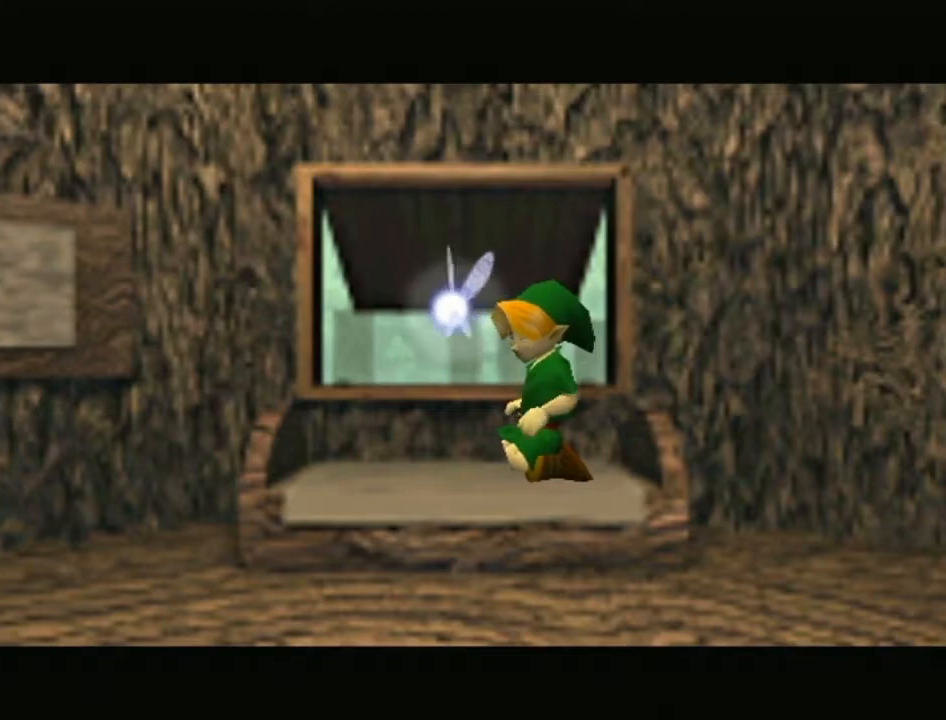
{"buttons": [], "left_stick": "center", "right_stick": "center", "events": []}
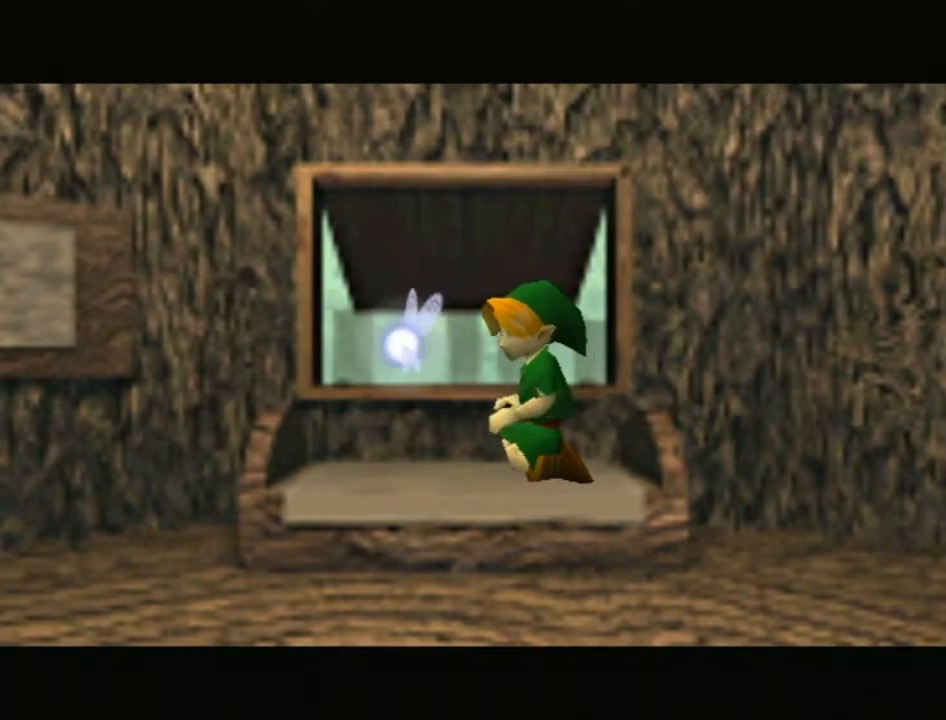
{"buttons": [], "left_stick": "center", "right_stick": "center", "events": []}
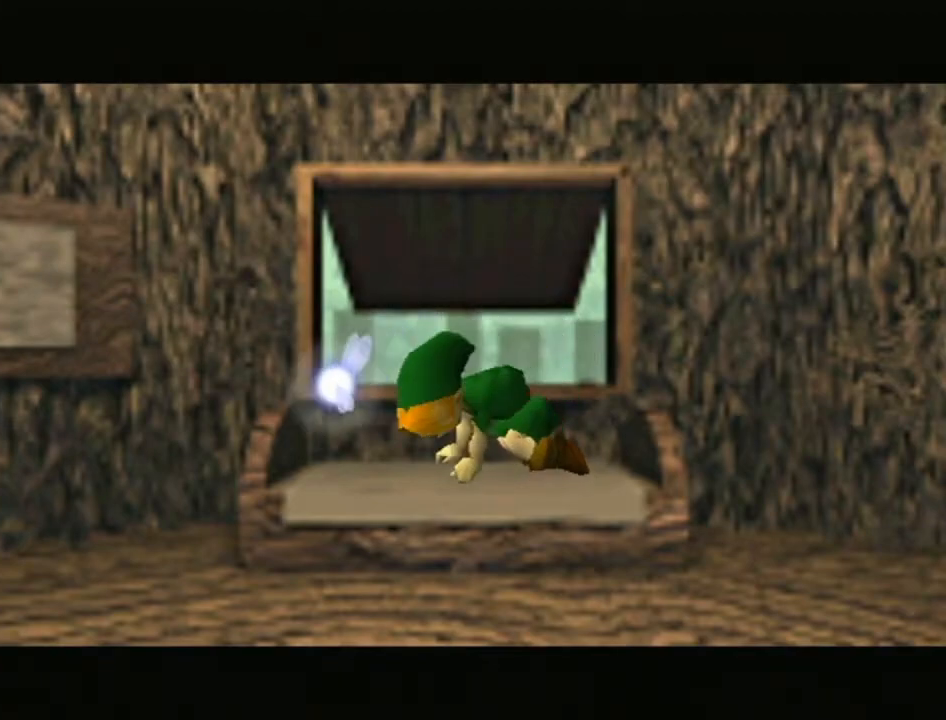
{"buttons": [], "left_stick": "center", "right_stick": "center", "events": []}
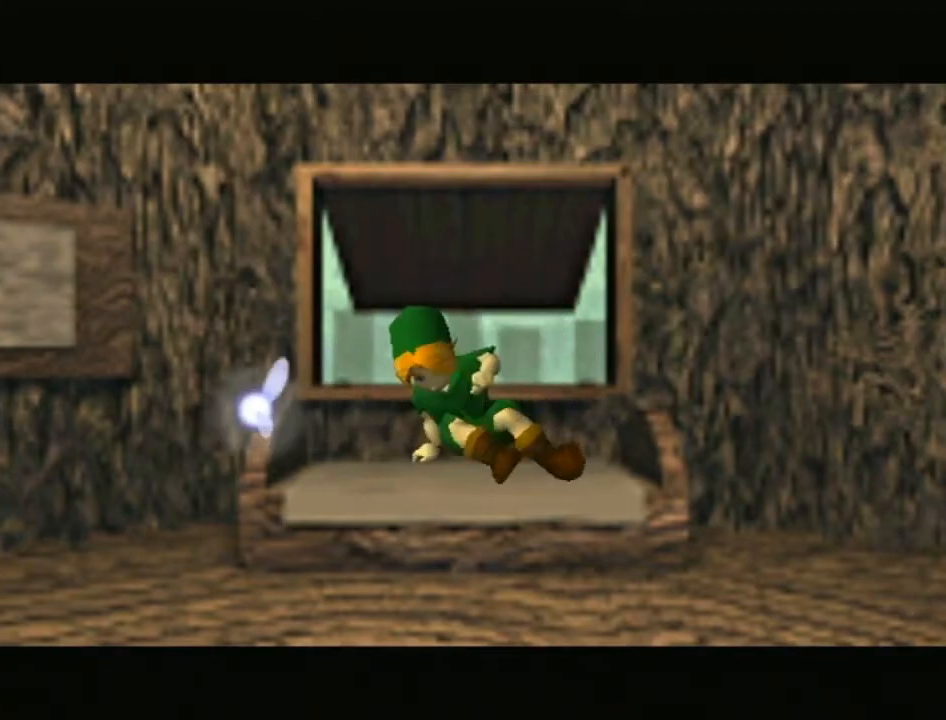
{"buttons": [], "left_stick": "center", "right_stick": "center", "events": []}
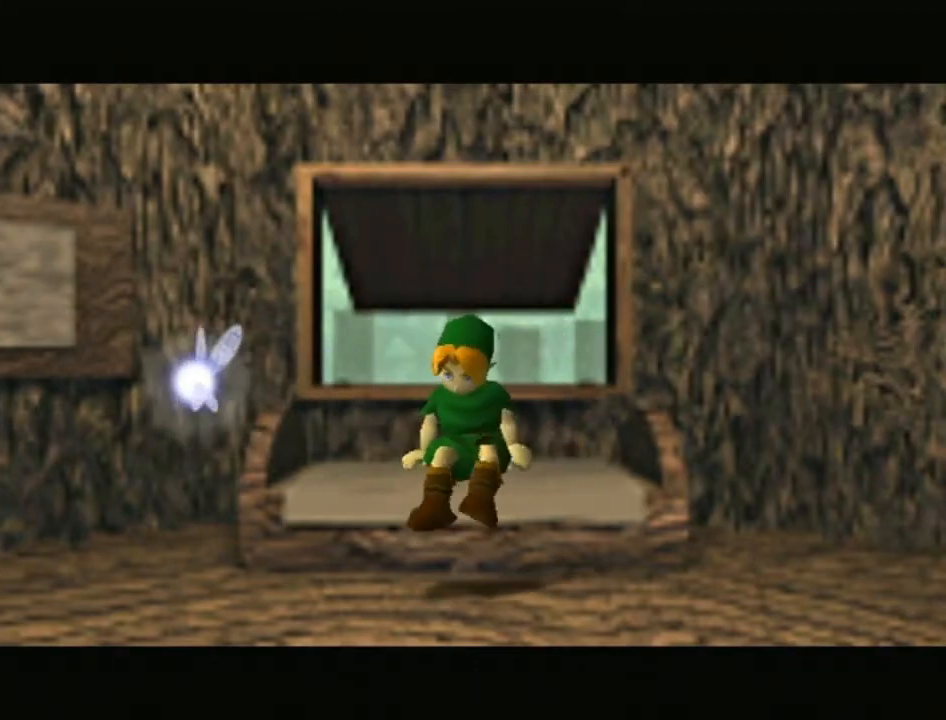
{"buttons": [], "left_stick": "center", "right_stick": "center", "events": []}
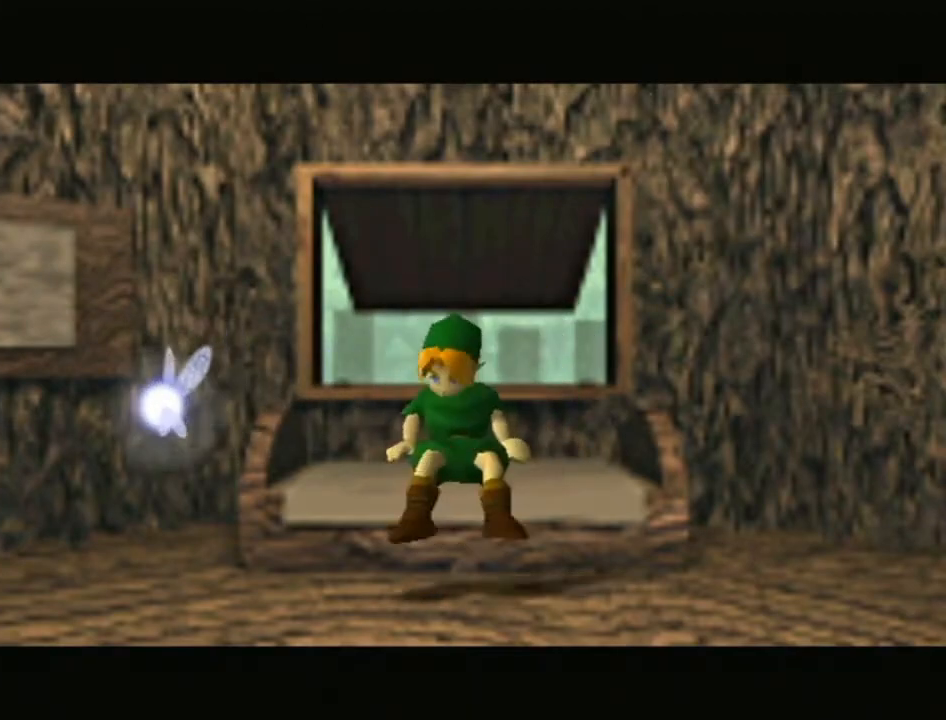
{"buttons": [], "left_stick": "center", "right_stick": "center", "events": []}
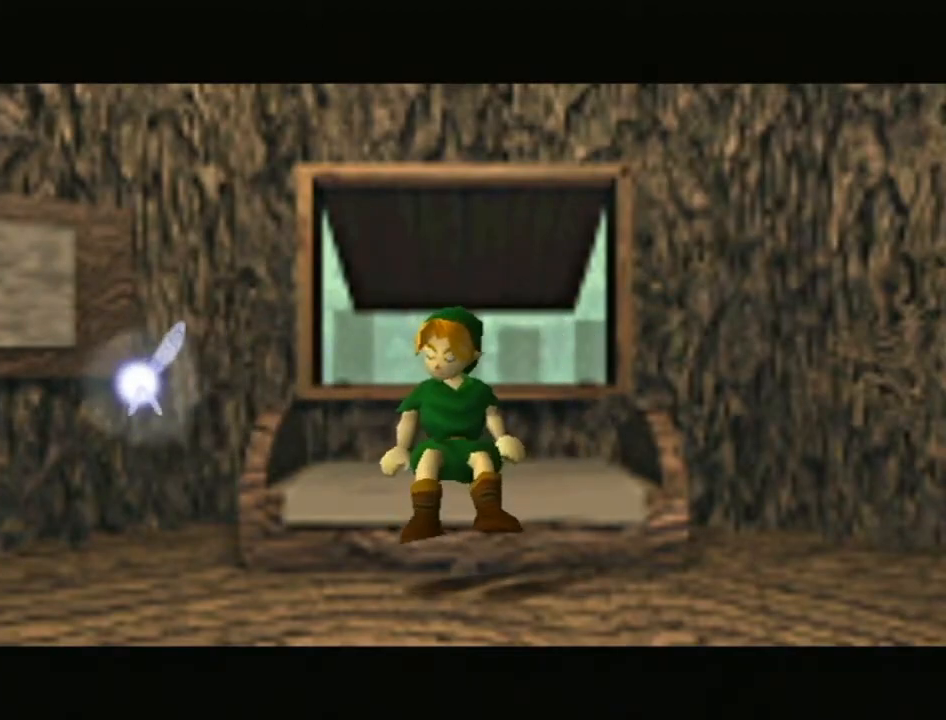
{"buttons": ["X"], "left_stick": "center", "right_stick": "center", "events": [[333, "X", "down"]]}
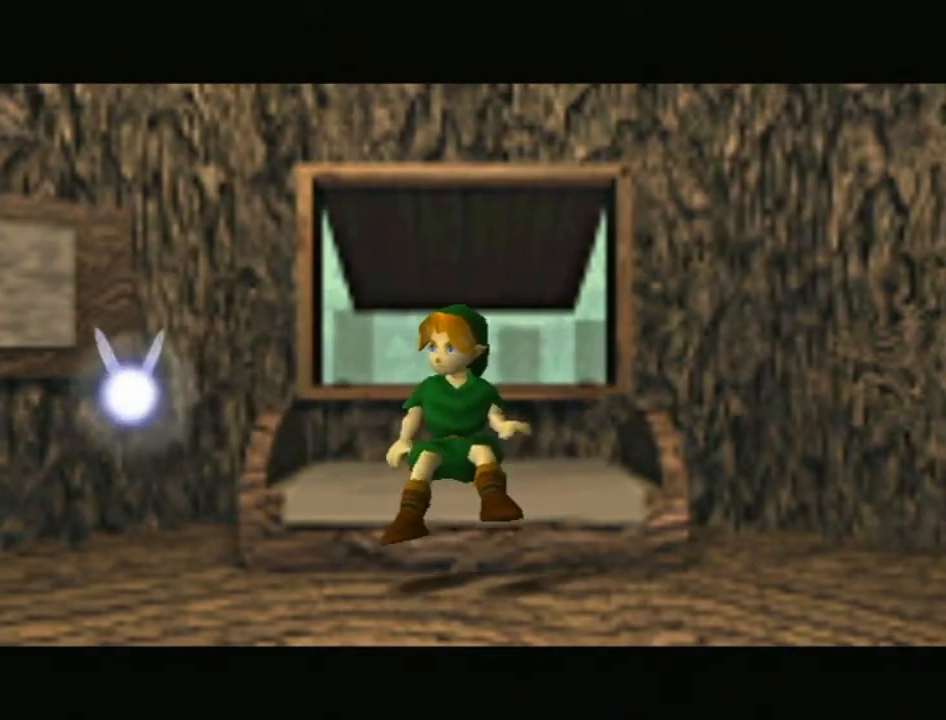
{"buttons": ["Y"], "left_stick": "center", "right_stick": "center", "events": [[283, "X", "up"], [300, "Y", "down"]]}
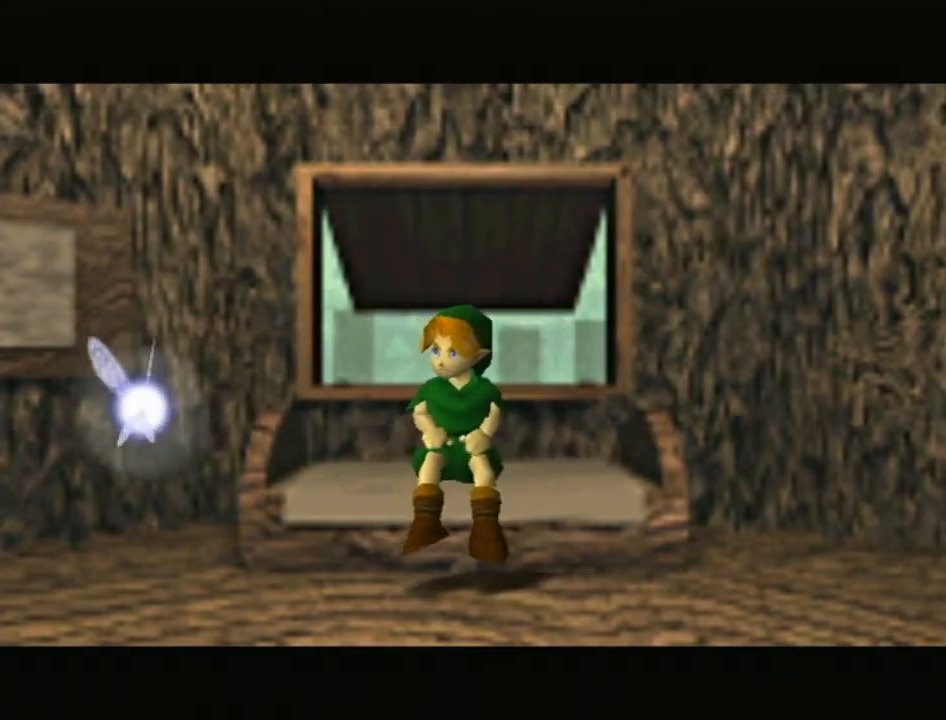
{"buttons": ["X"], "left_stick": "center", "right_stick": "center", "events": [[150, "Y", "up"], [183, "X", "down"]]}
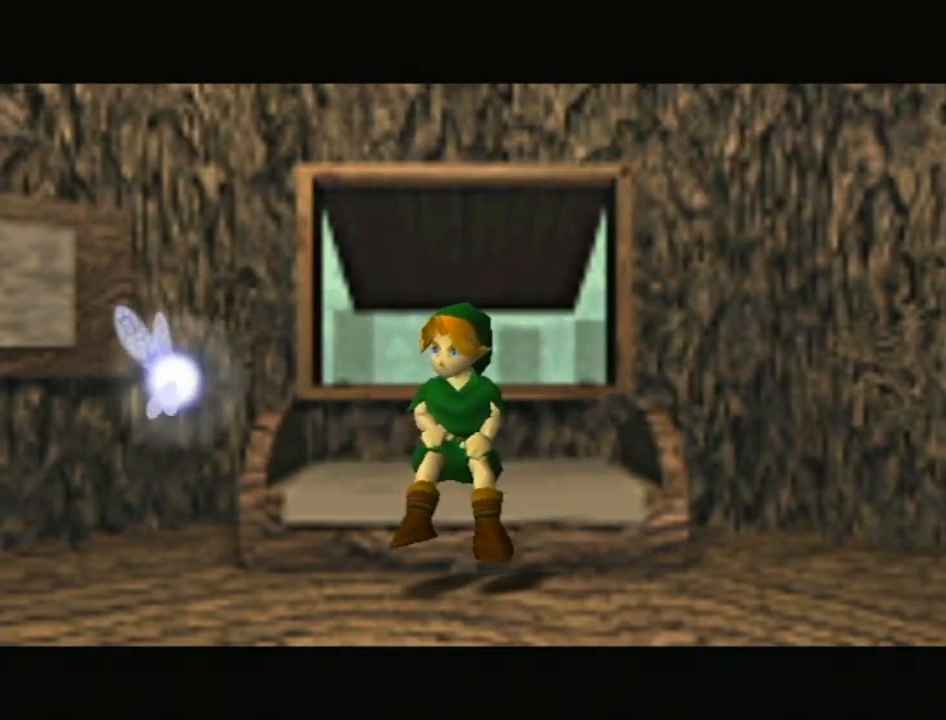
{"buttons": ["Y"], "left_stick": "center", "right_stick": "center", "events": [[83, "X", "up"], [117, "Y", "down"]]}
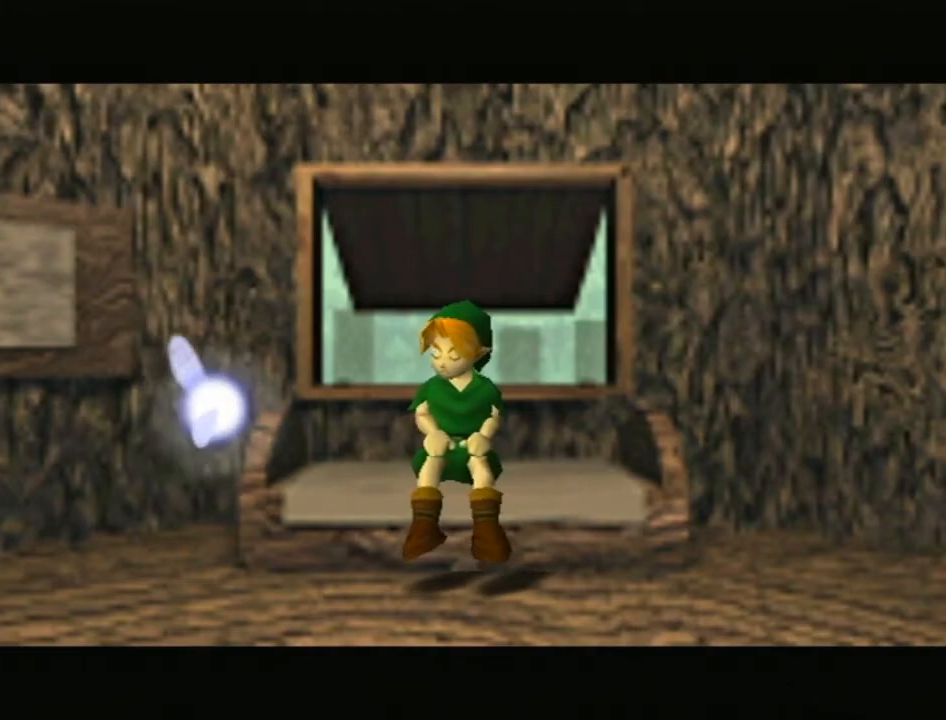
{"buttons": ["Y"], "left_stick": "center", "right_stick": "center", "events": [[17, "X", "down"], [17, "Y", "up"], [467, "X", "up"], [467, "Y", "down"]]}
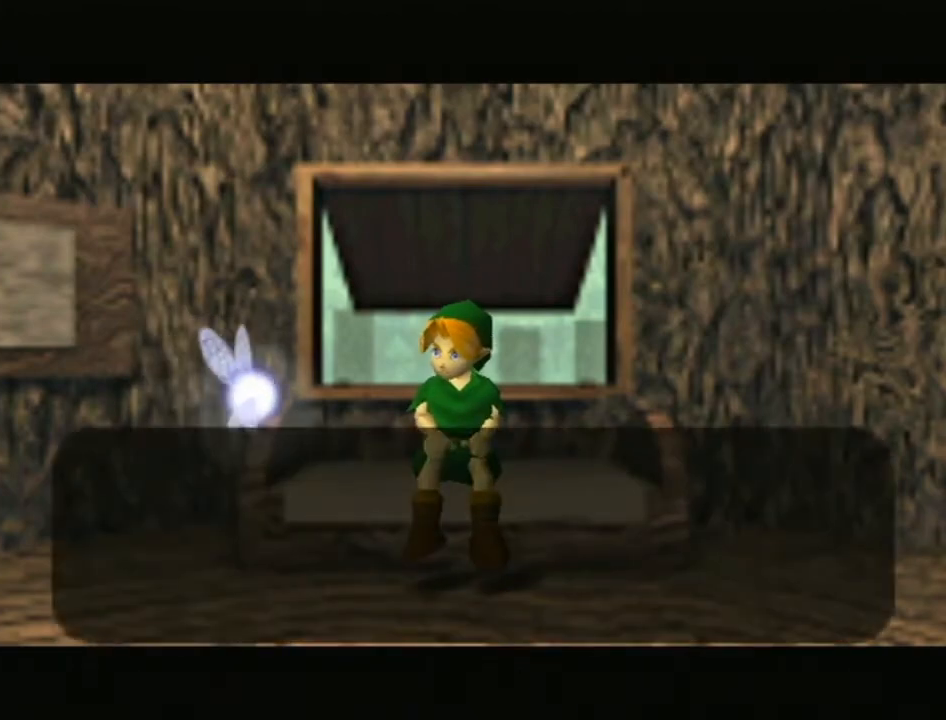
{"buttons": ["X"], "left_stick": "center", "right_stick": "center", "events": [[367, "X", "down"], [367, "Y", "up"]]}